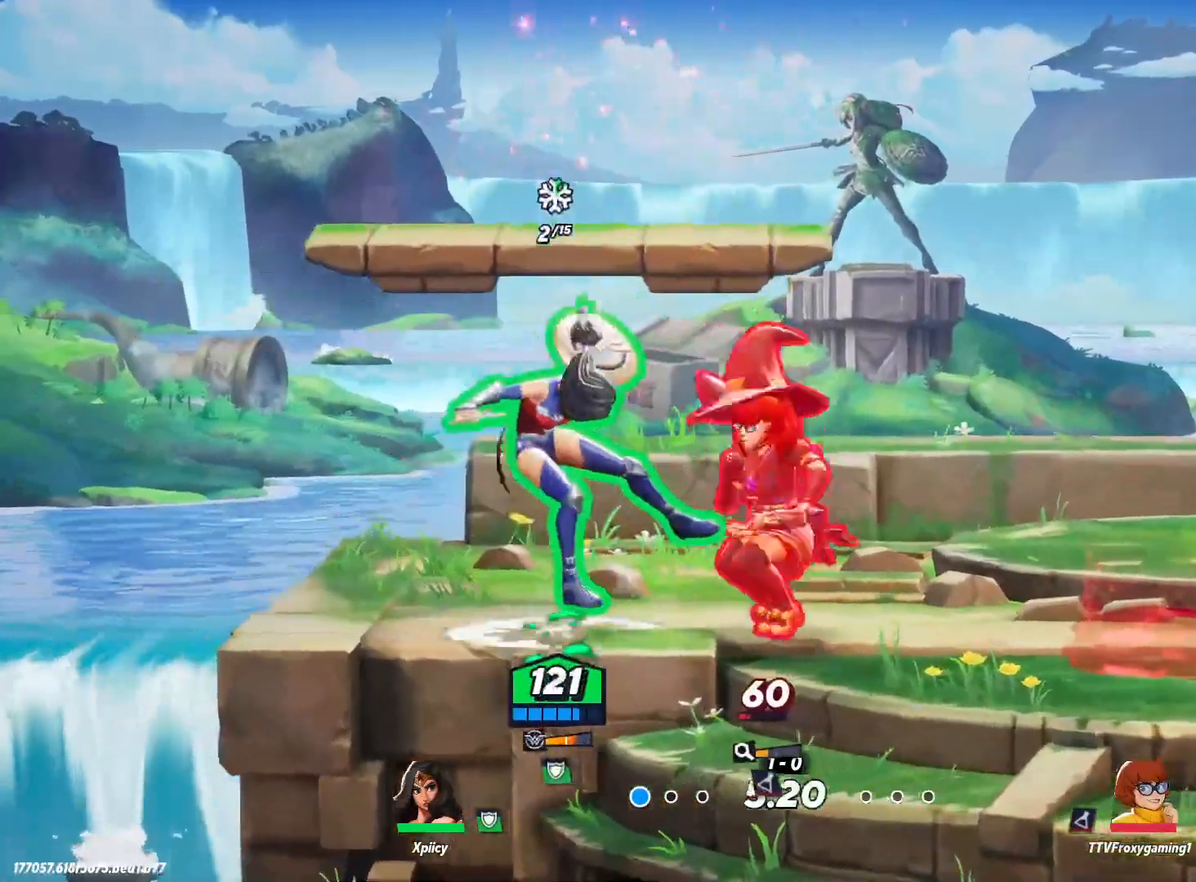
Gameplay with keyboard; each line is a JSON object with the keys held at the frame after it. "events" lists presses ("down") and releases ("up") of ".", "/", "0", "1", "2", "3", "4", "5", "6", "7", "8", "9", "a", "alt_l", "alt_r", "b", "backslash", "backspace", "c", "caps_lock", "comma", "ctrl_l", "ctrl_r", "d", "e", "equals", "f", "g", "h", "i", "j", "k", "l", "lbracket", "m", "minus", "n", "o", "p", "q", "quote", "r", "rbracket", "return", "s", "semicolon", "shift_l", "shift_r", "space", "super", "t", "tab", "tilde", "u", "v", "w", "x", "y" and "z" between this image and that frame as [ms after this image, input, new state], when the widget could be followed in between. No other keys are recorded. Mouse input is not recorded.
{"keys": ["a"], "events": [[50, "backslash", "down"], [83, "backslash", "up"]]}
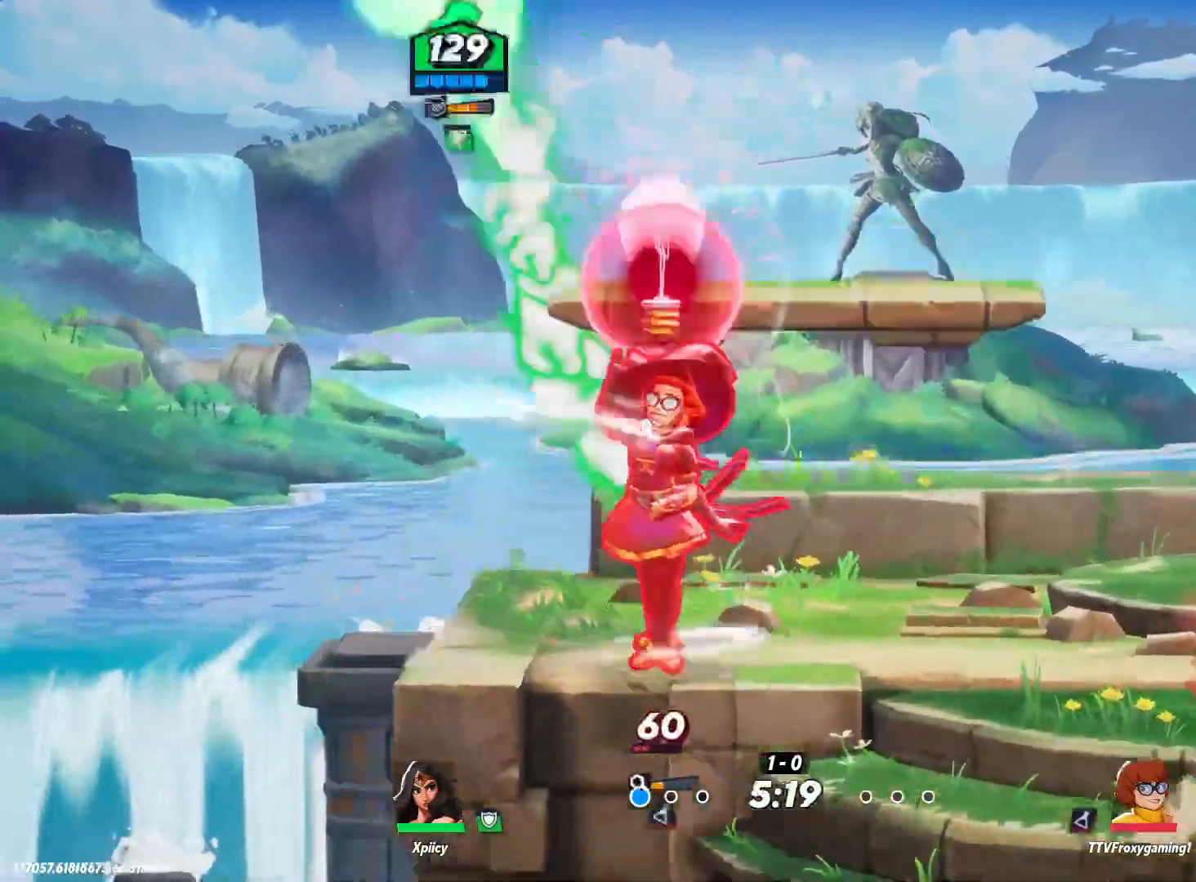
{"keys": ["a", "backslash", "s"], "events": [[100, "s", "down"], [417, "backslash", "down"]]}
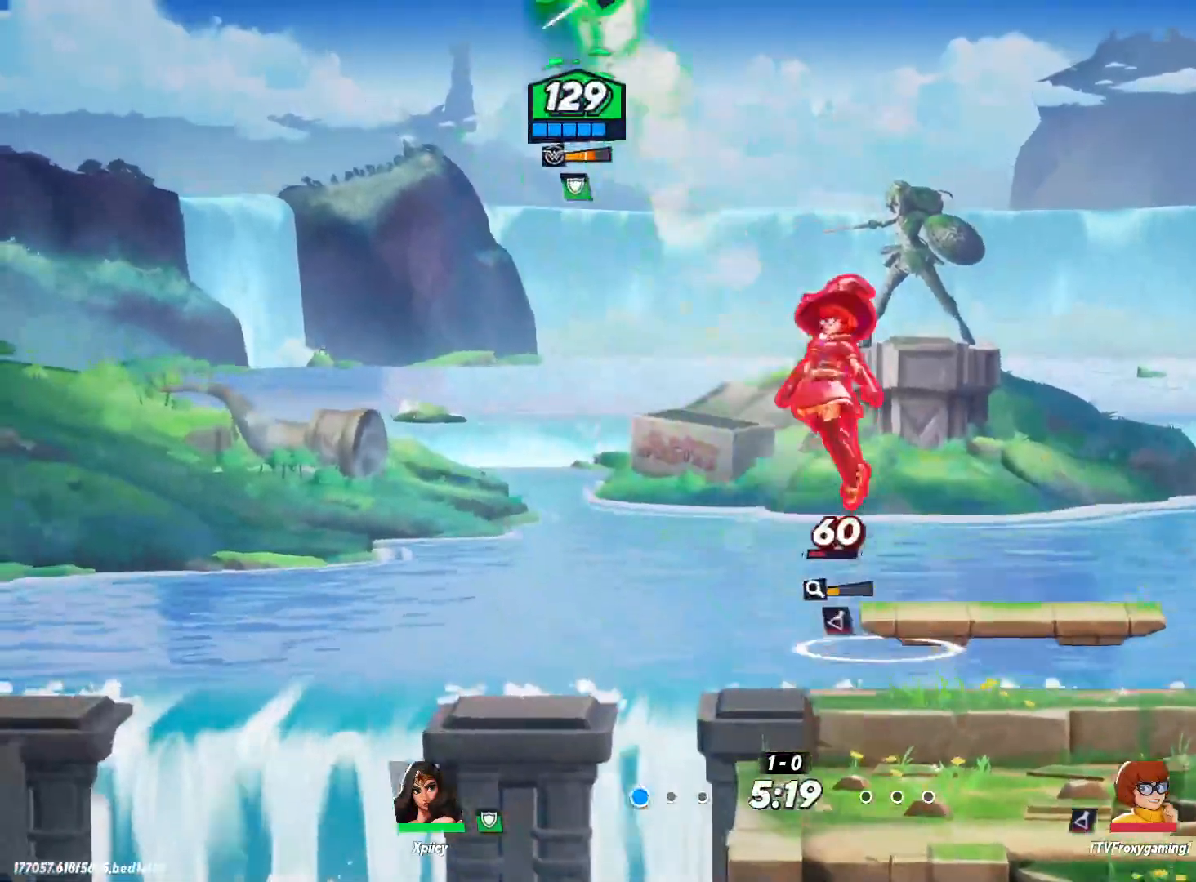
{"keys": ["a", "s"], "events": [[67, "backslash", "up"]]}
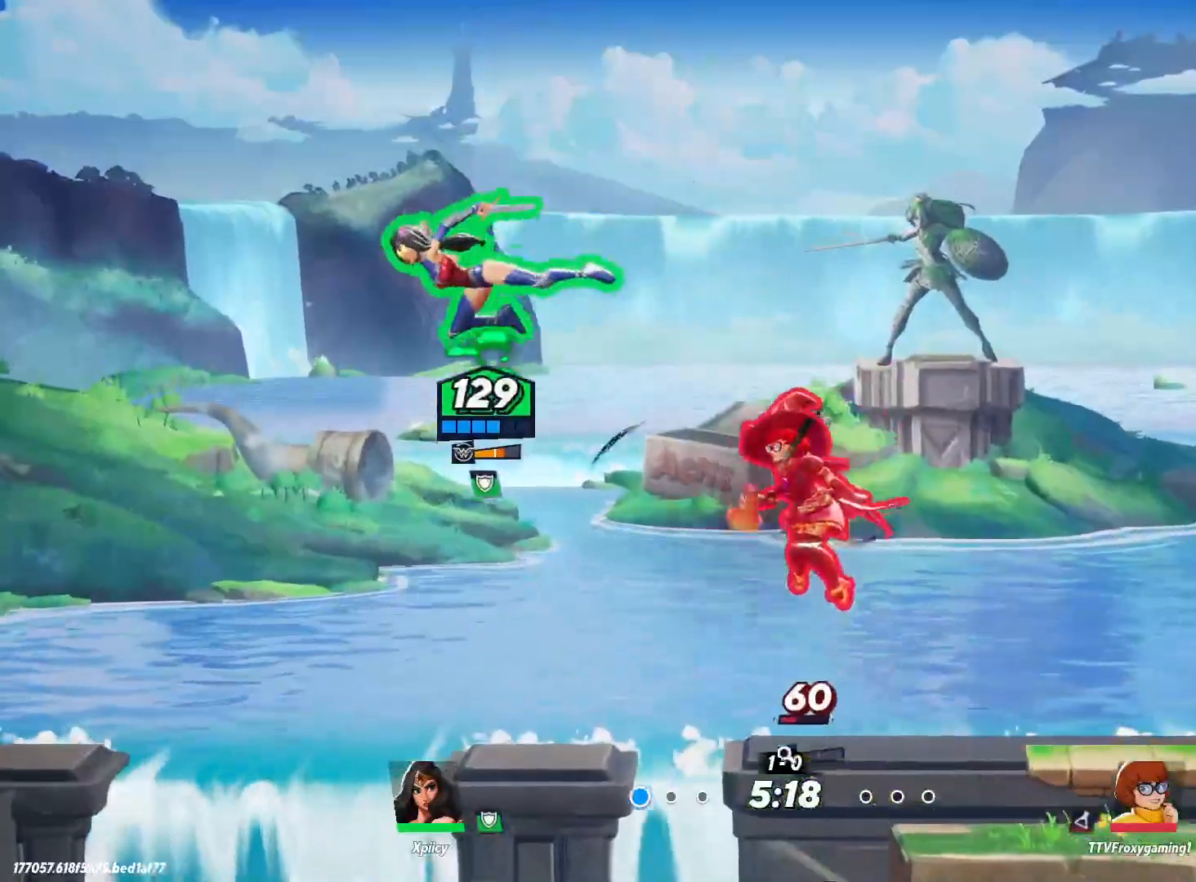
{"keys": ["d", "s"], "events": [[167, "a", "up"], [167, "d", "down"], [200, "d", "up"], [250, "d", "down"]]}
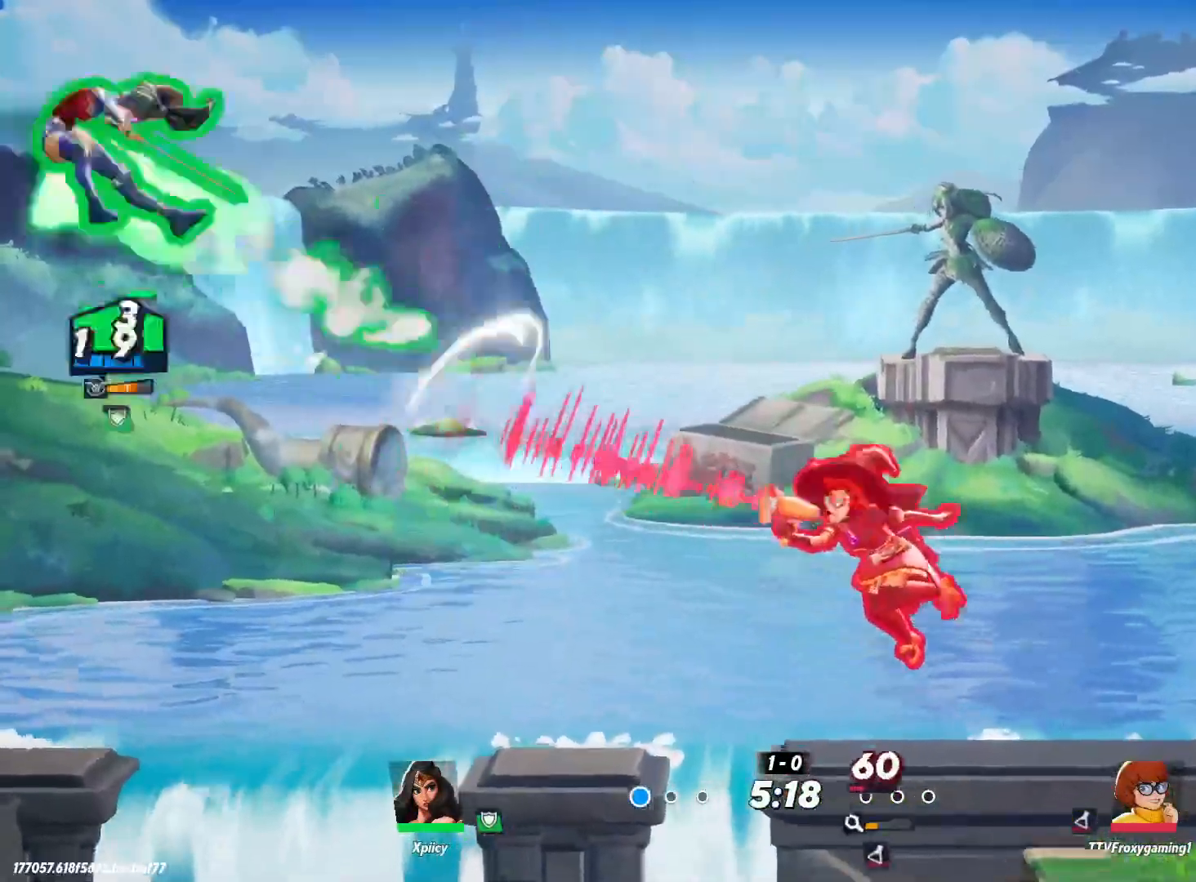
{"keys": [], "events": [[350, "d", "up"], [350, "s", "up"]]}
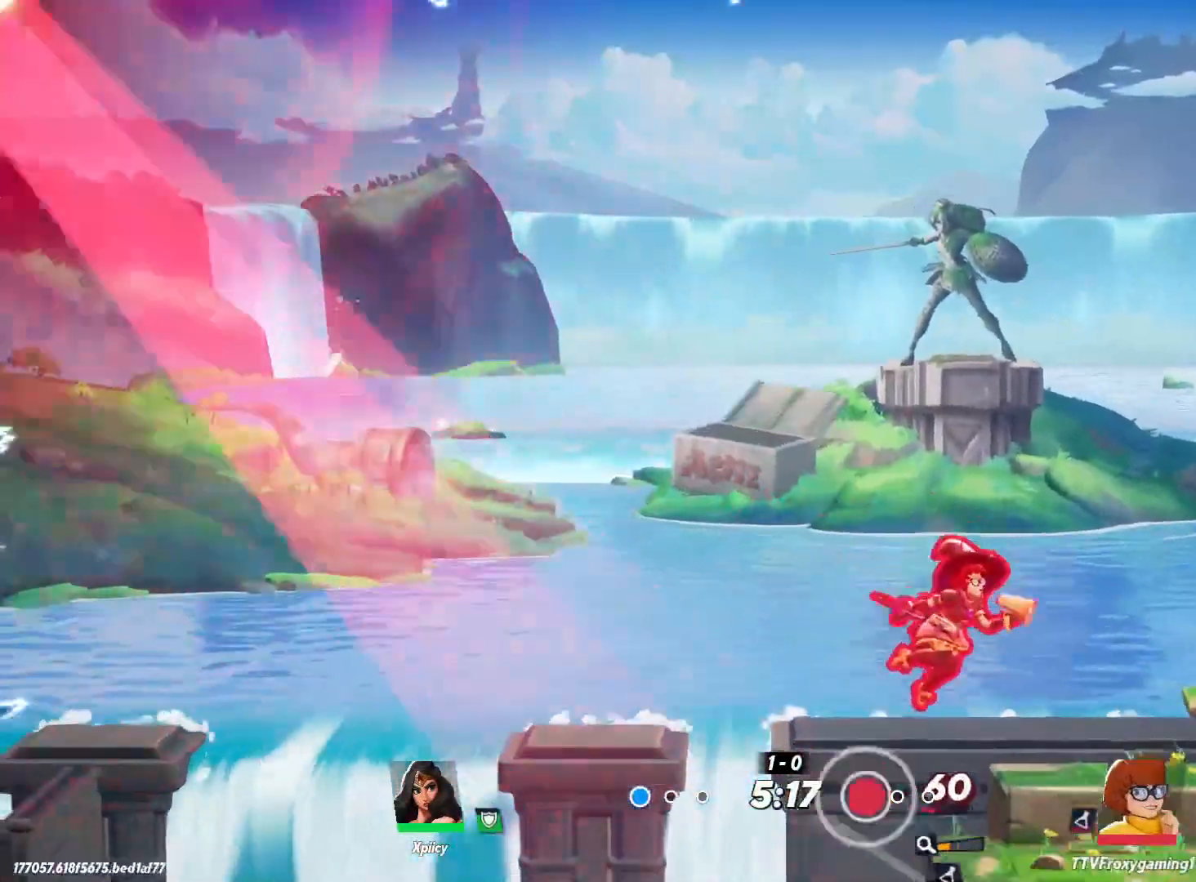
{"keys": [], "events": []}
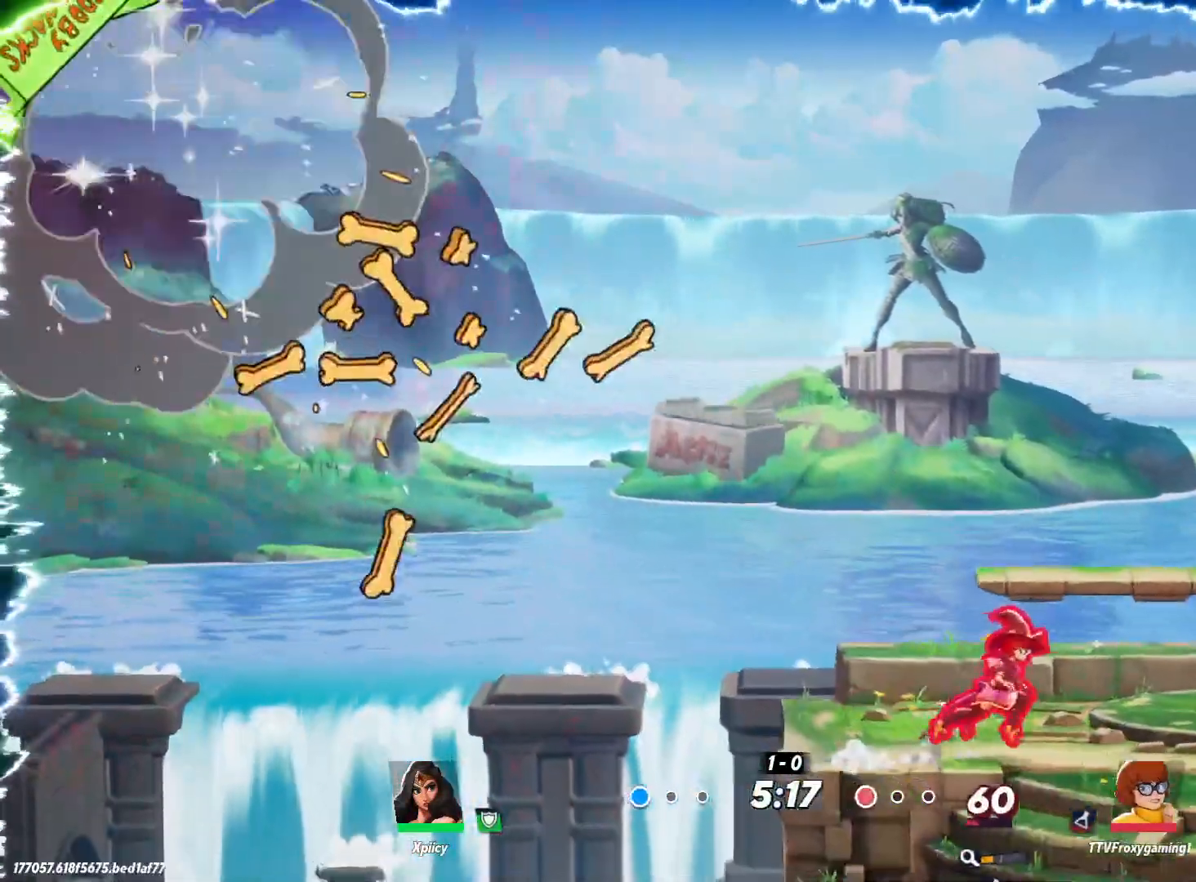
{"keys": ["d", "s"], "events": [[233, "d", "down"], [367, "s", "down"]]}
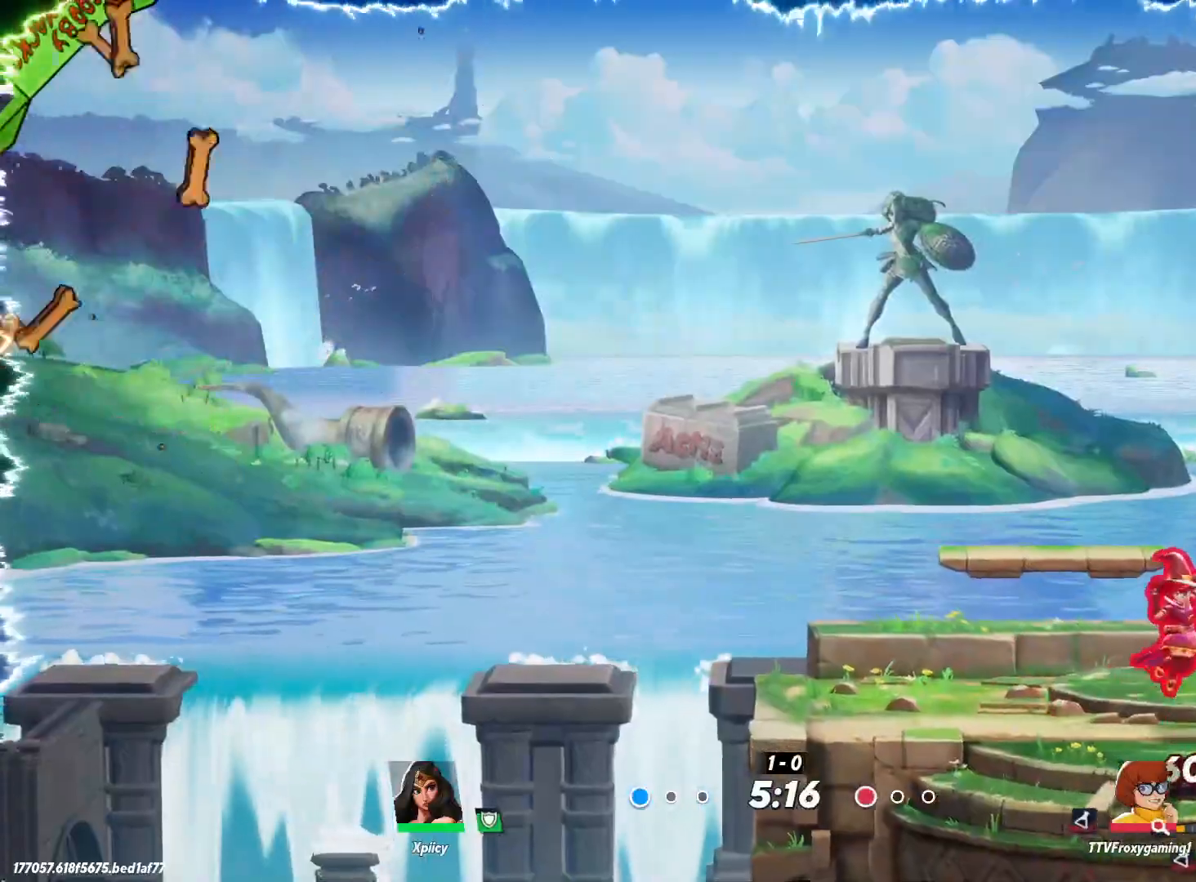
{"keys": ["a", "s"], "events": [[283, "a", "down"], [333, "d", "up"]]}
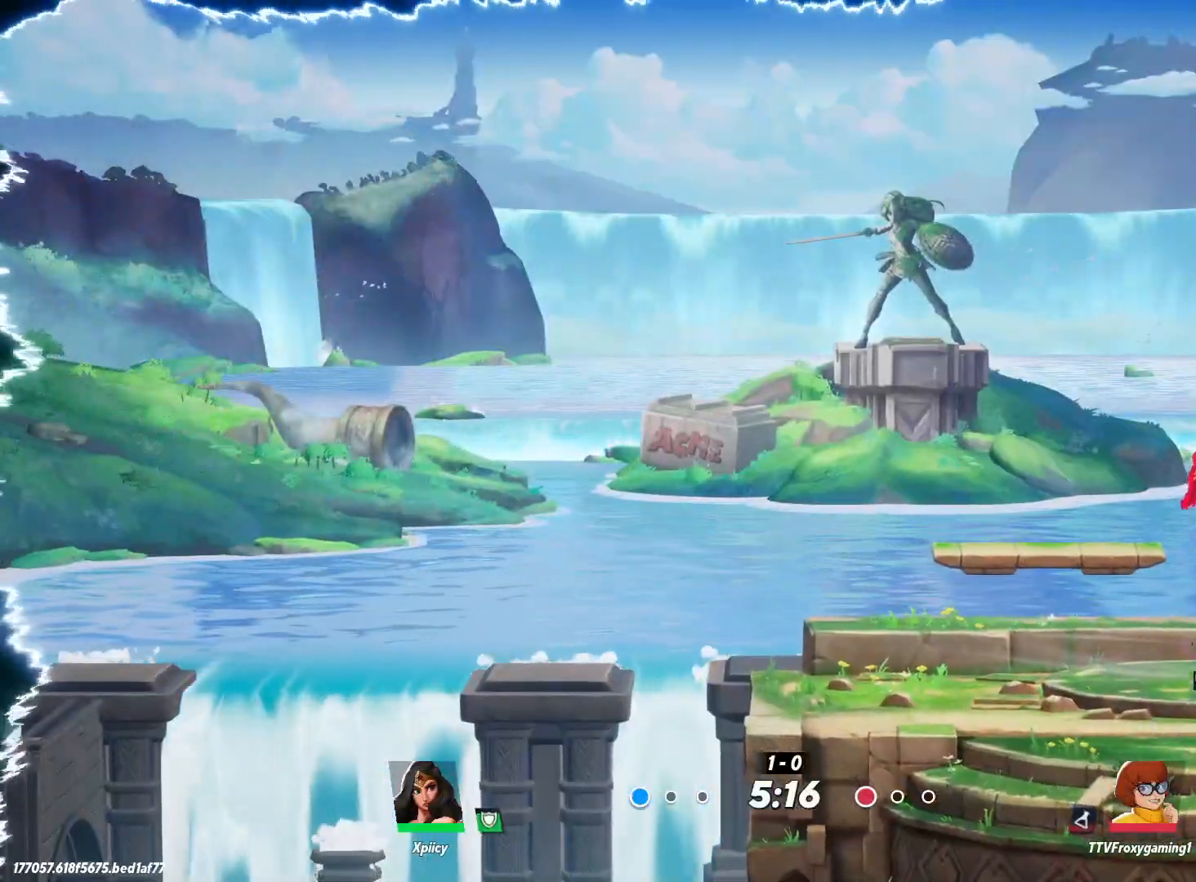
{"keys": ["a", "s"], "events": []}
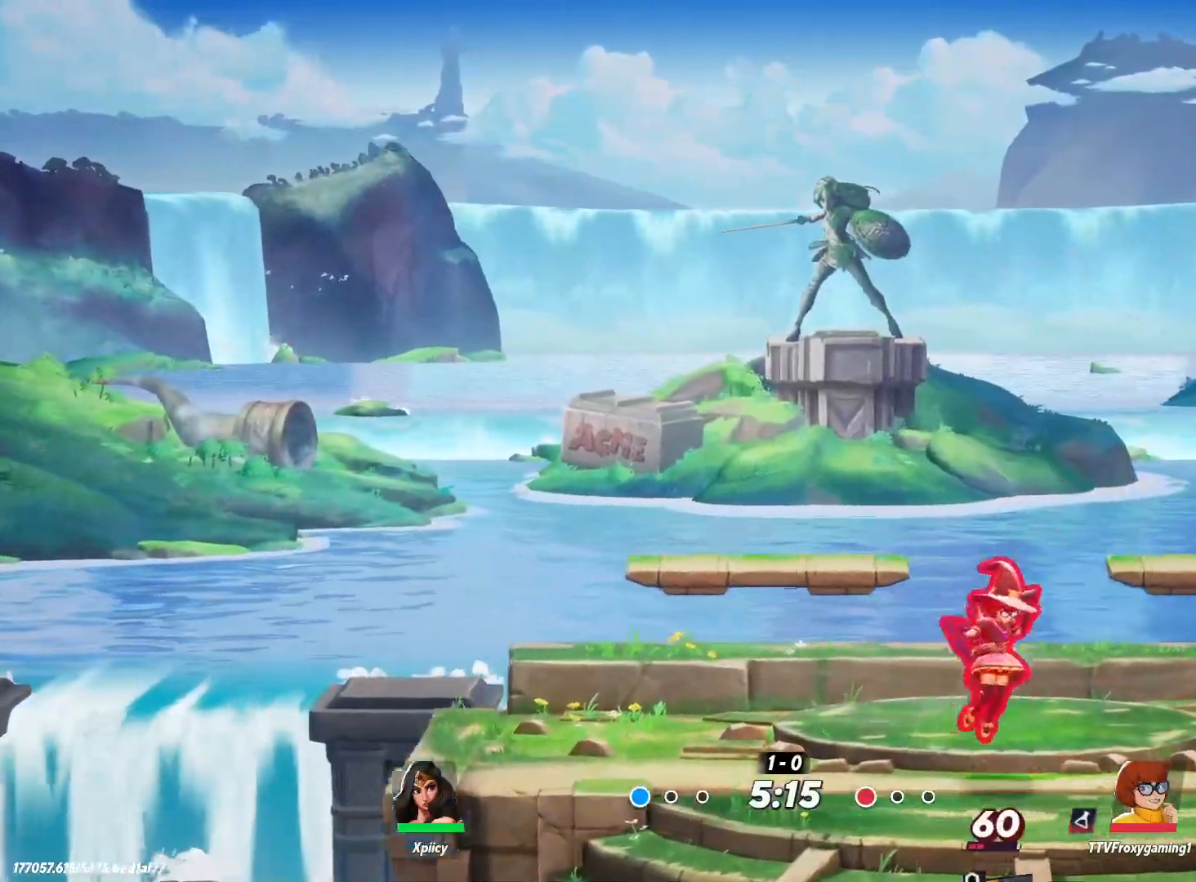
{"keys": ["a", "s"], "events": []}
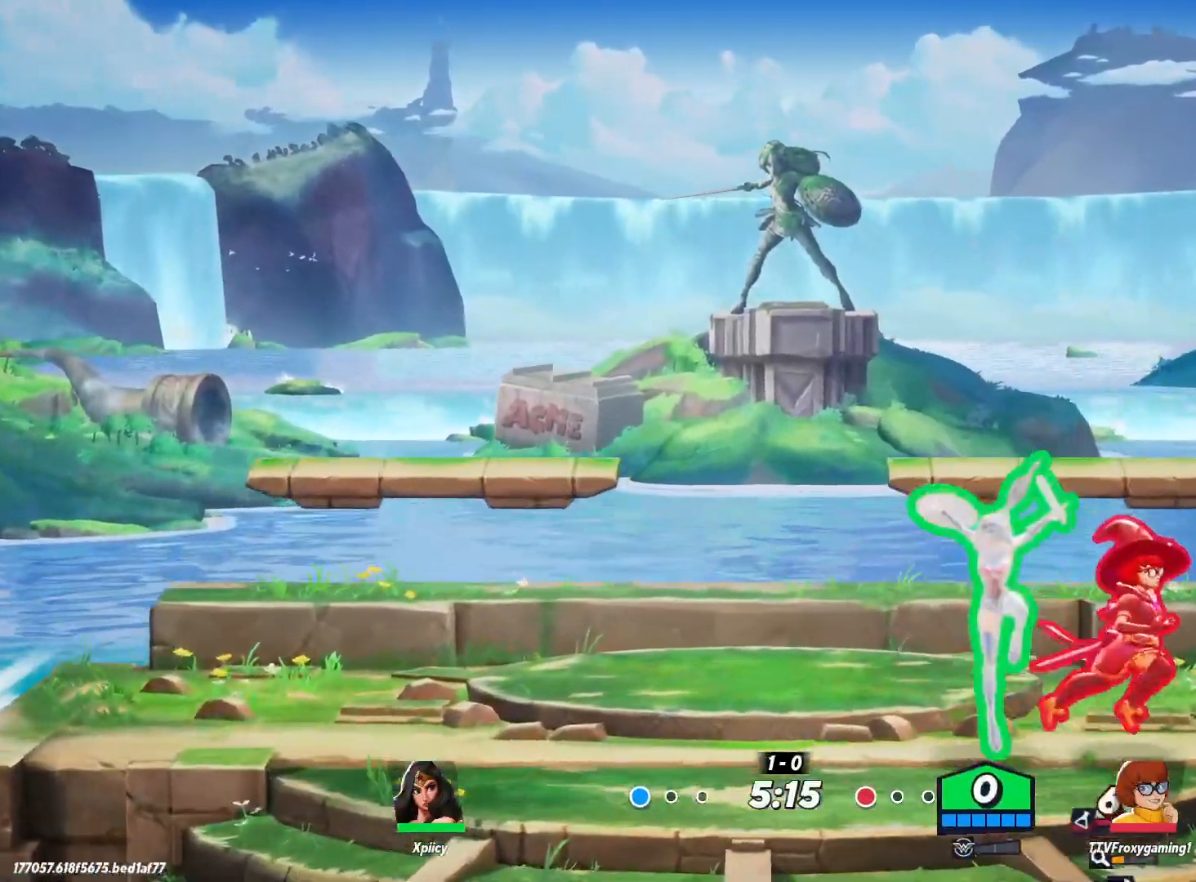
{"keys": ["d", "s"], "events": [[67, "a", "up"], [67, "d", "down"], [117, "space", "down"], [217, "space", "up"], [250, "space", "down"], [400, "space", "up"]]}
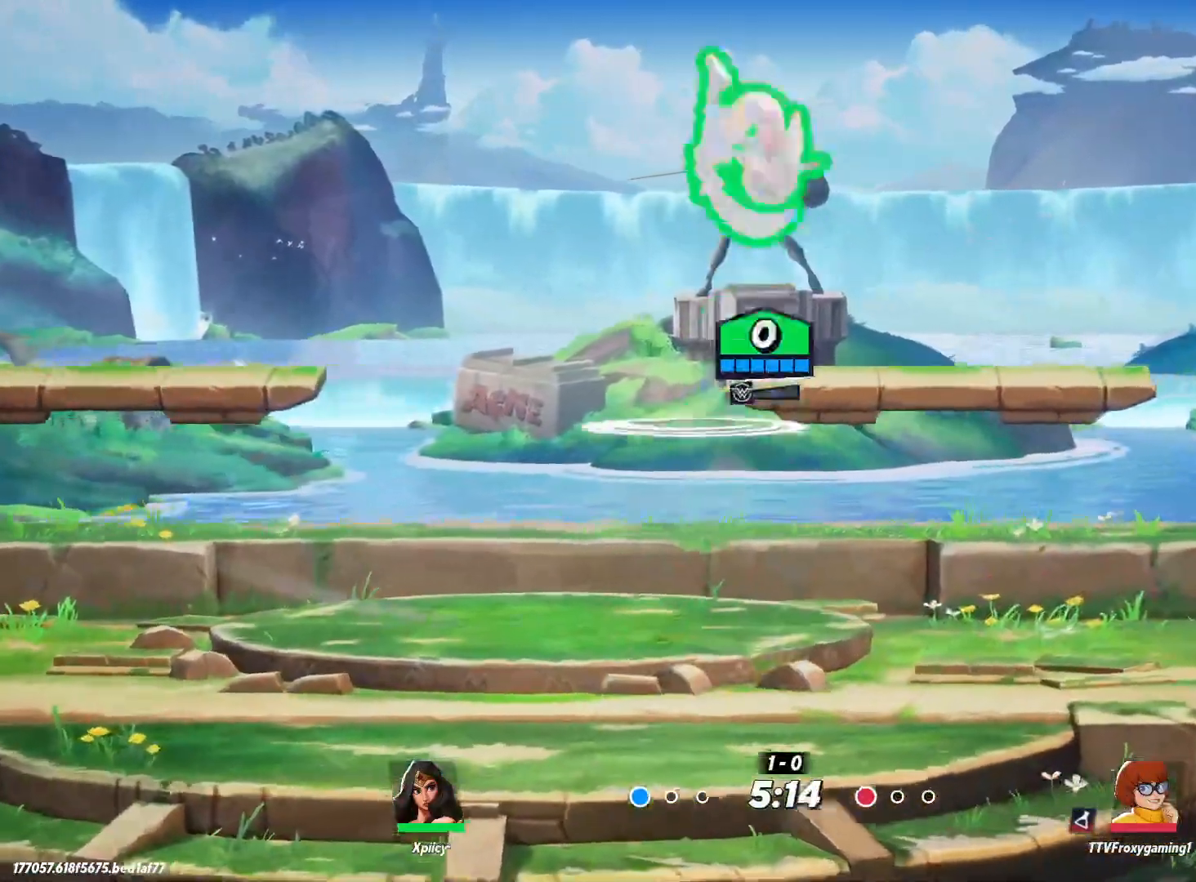
{"keys": ["a"], "events": [[133, "semicolon", "down"], [267, "semicolon", "up"], [350, "d", "up"], [350, "s", "up"], [400, "a", "down"]]}
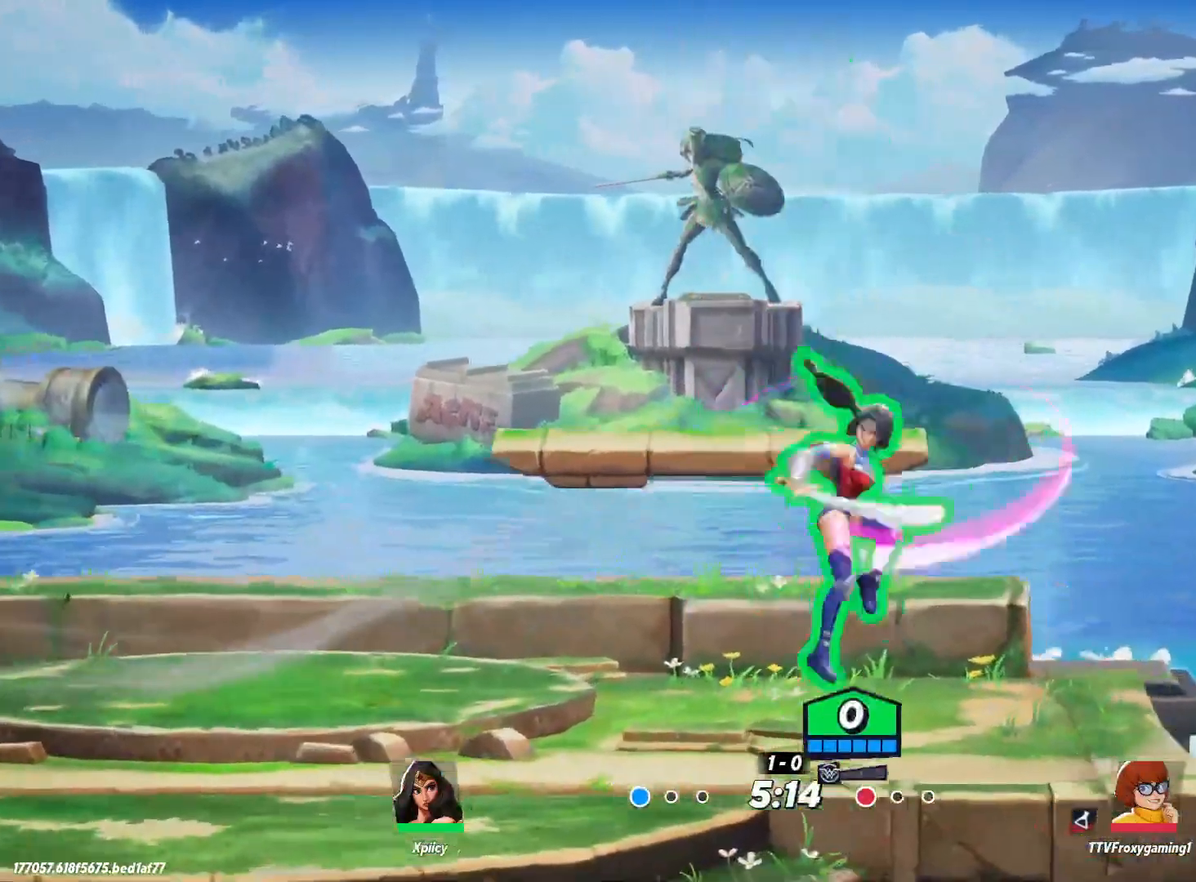
{"keys": ["a"], "events": []}
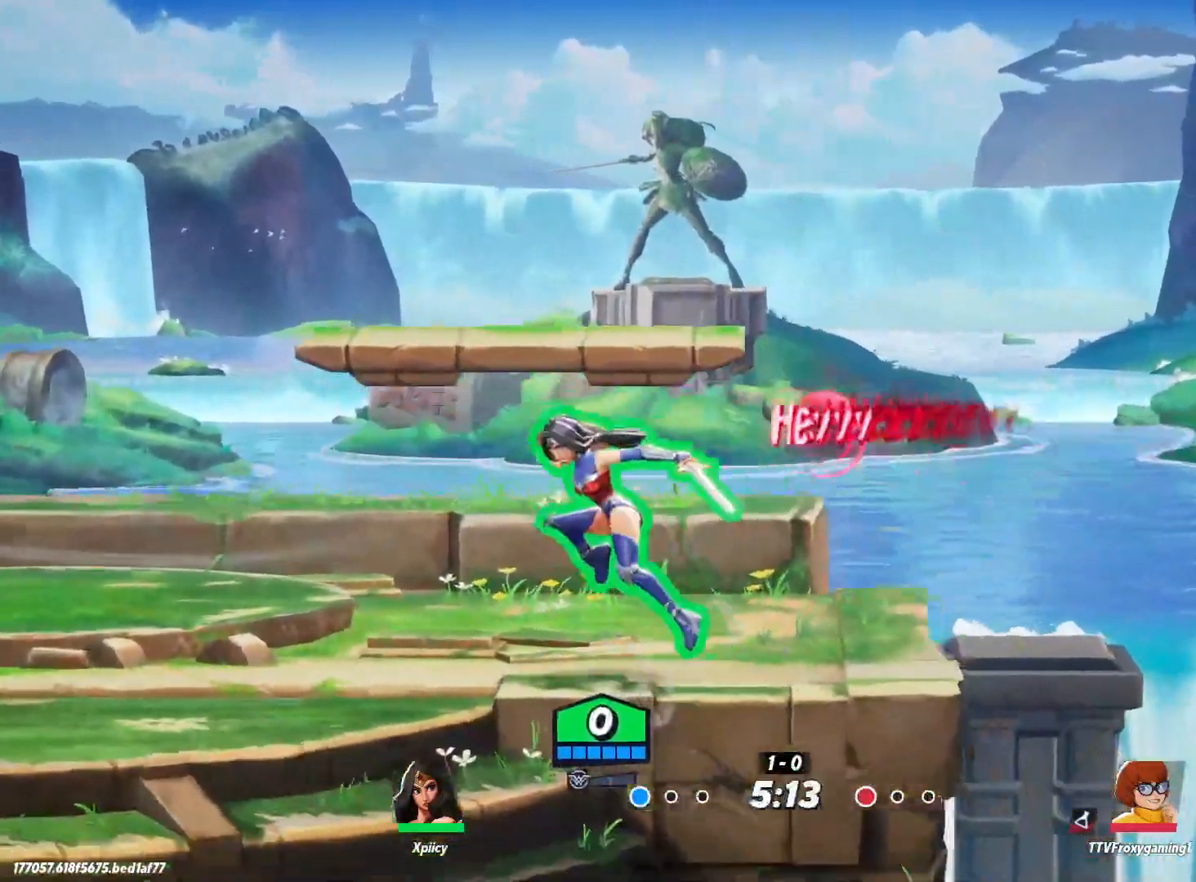
{"keys": ["a"], "events": [[100, "a", "up"], [100, "backslash", "down"], [100, "d", "down"], [183, "backslash", "up"], [333, "a", "down"], [333, "d", "up"]]}
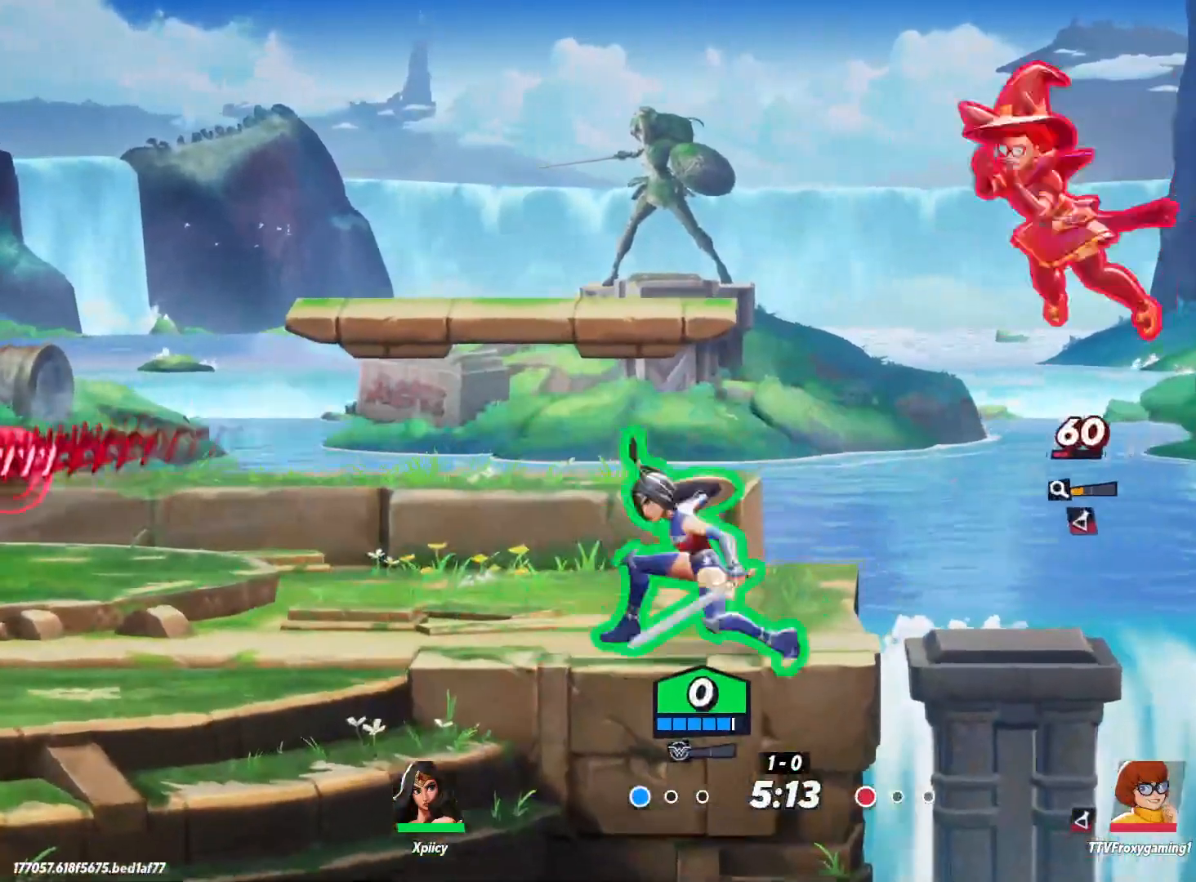
{"keys": ["a", "shift_r"], "events": [[200, "a", "up"], [250, "d", "down"], [283, "d", "up"], [333, "a", "down"], [333, "backslash", "down"], [383, "backslash", "up"], [467, "shift_r", "down"]]}
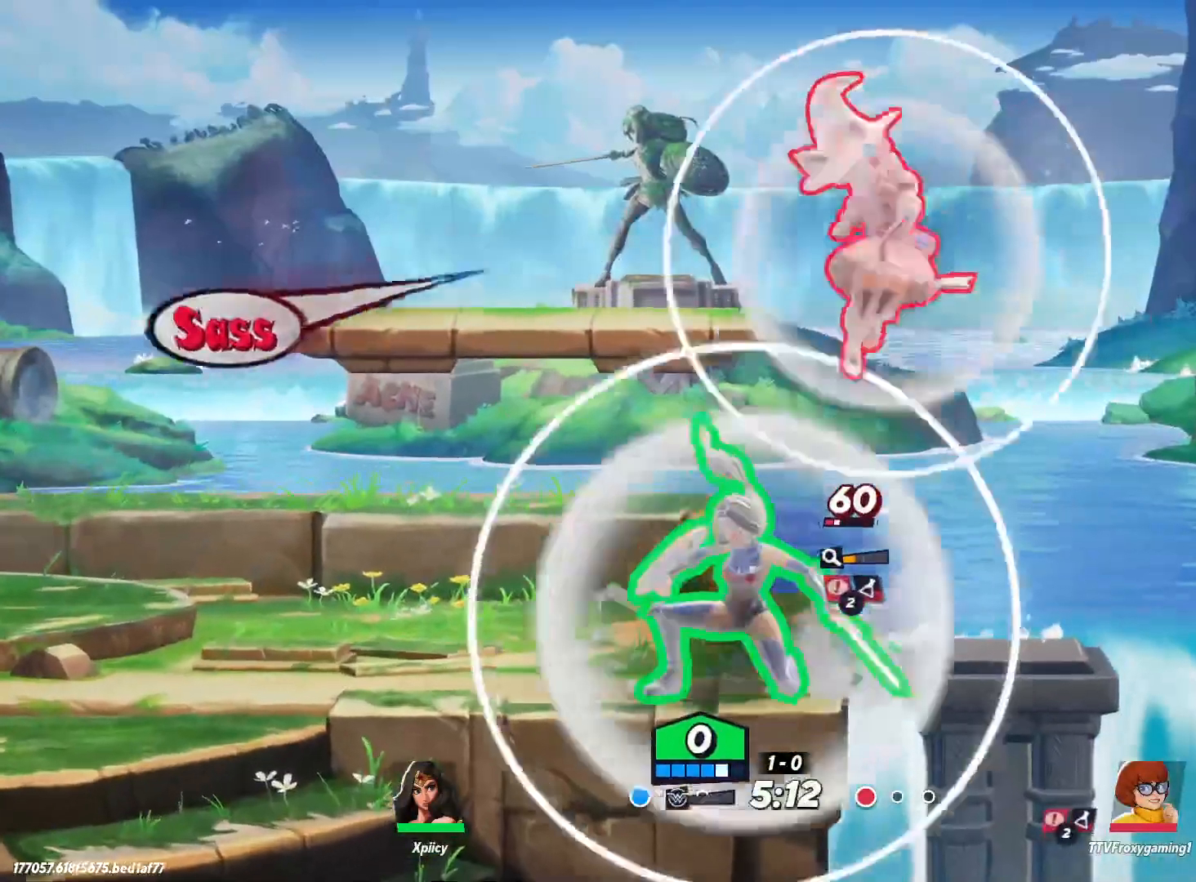
{"keys": ["d"], "events": [[67, "shift_r", "up"], [383, "a", "up"], [383, "d", "down"]]}
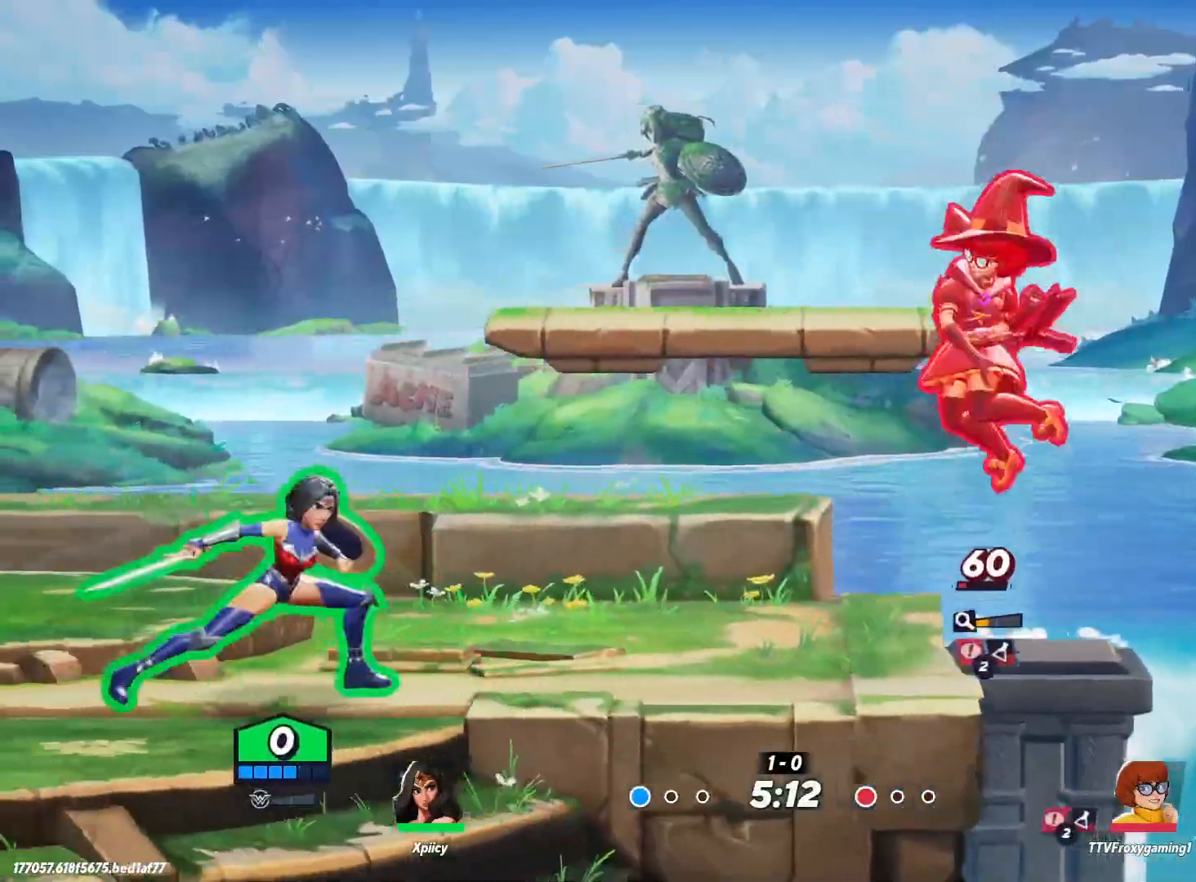
{"keys": ["a"], "events": [[167, "space", "down"], [250, "lbracket", "down"], [250, "space", "up"], [300, "d", "up"], [350, "a", "down"], [350, "lbracket", "up"]]}
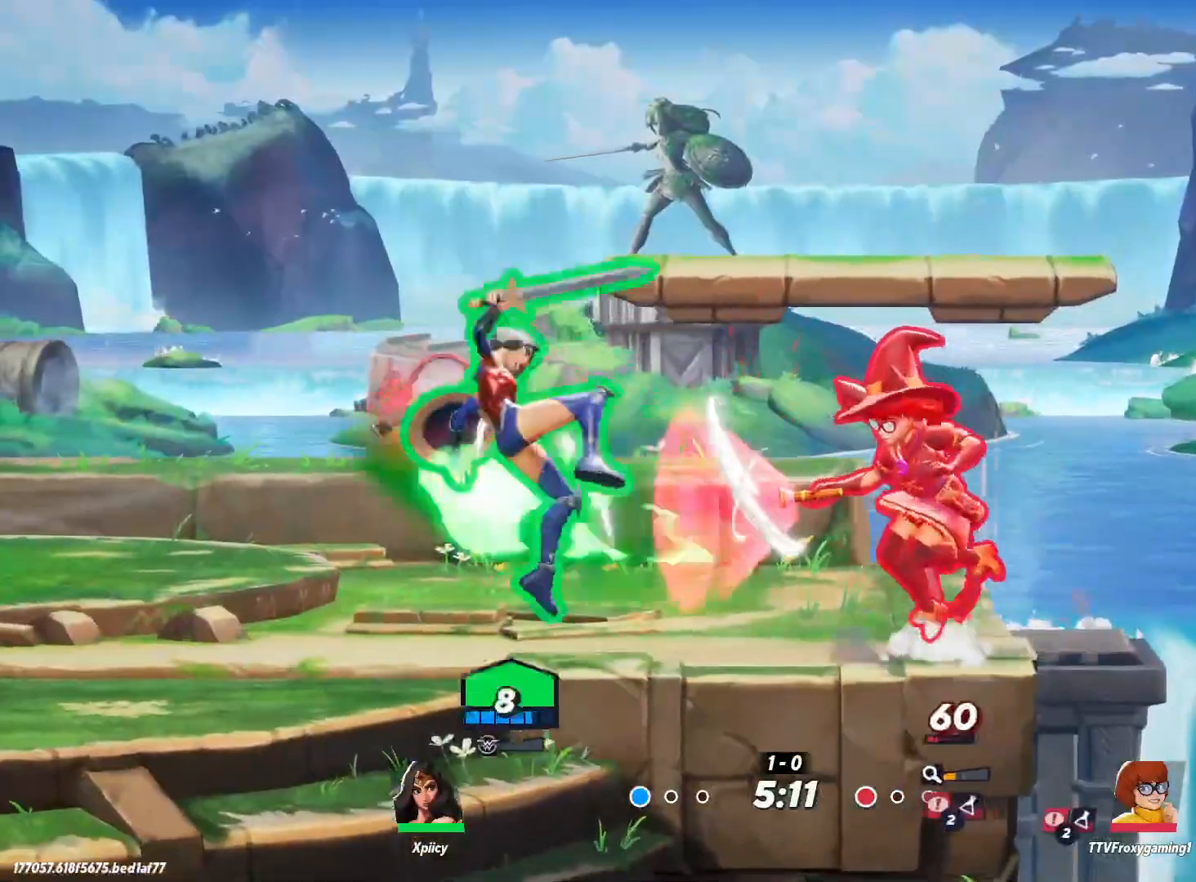
{"keys": ["a"], "events": [[350, "space", "down"], [450, "space", "up"]]}
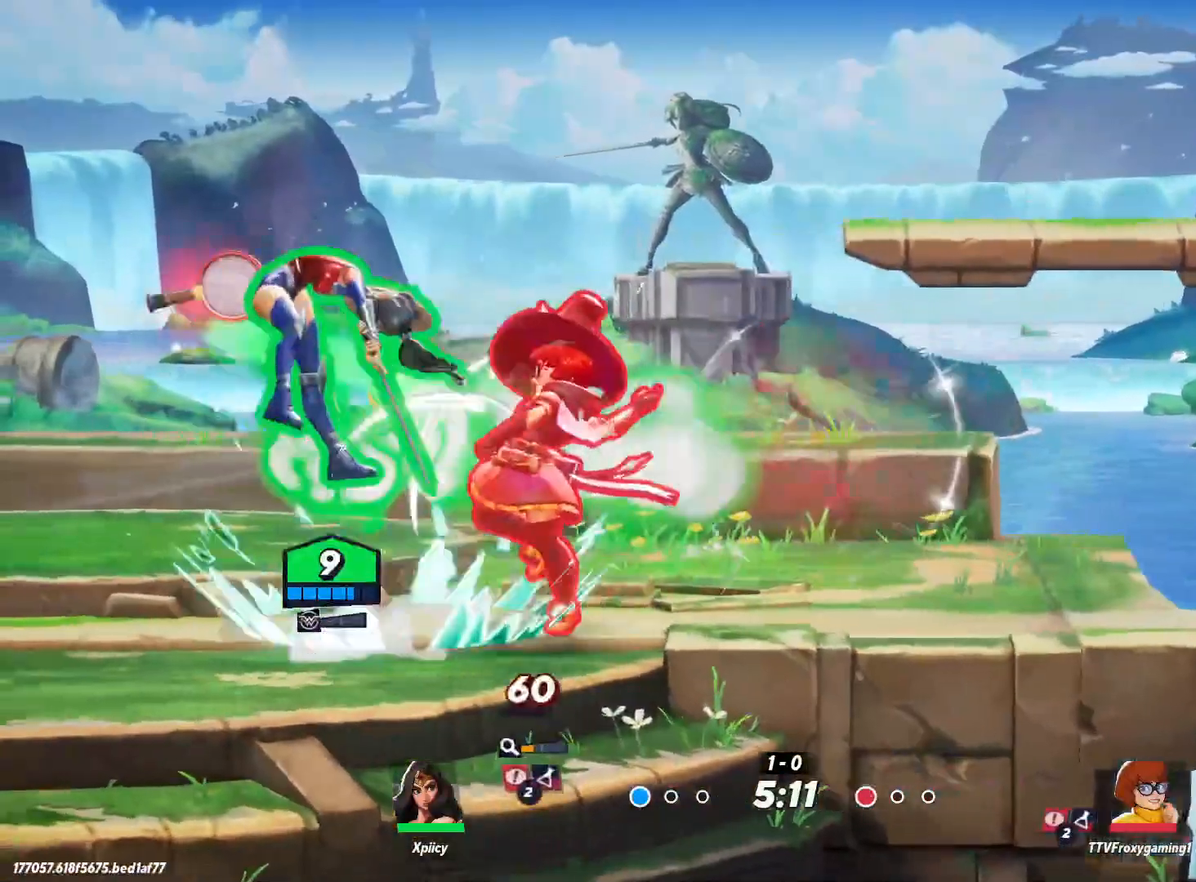
{"keys": ["a", "w"], "events": [[33, "space", "down"], [83, "backslash", "down"], [133, "space", "up"], [183, "backslash", "up"], [267, "w", "down"], [417, "backslash", "down"], [500, "backslash", "up"]]}
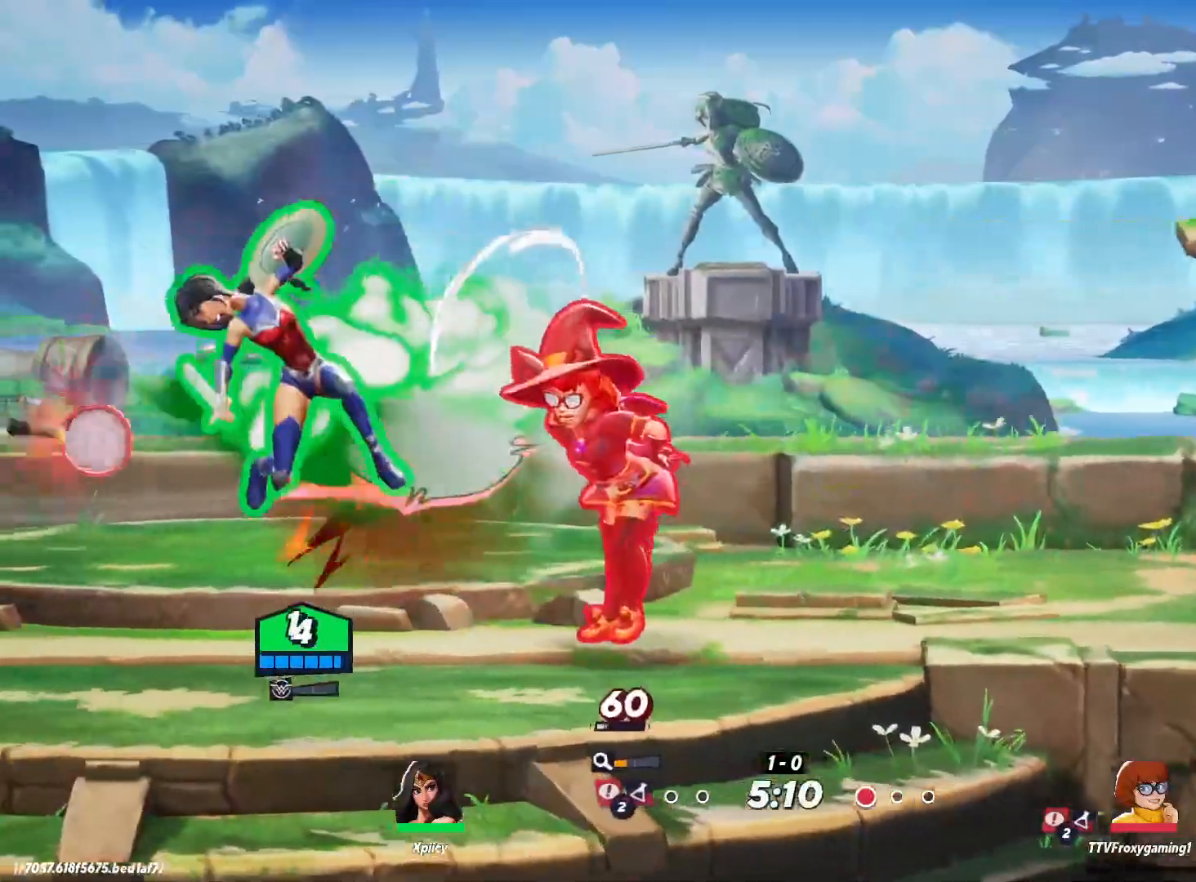
{"keys": ["a", "w"], "events": [[100, "backslash", "down"], [150, "backslash", "up"], [233, "backslash", "down"], [333, "backslash", "up"], [383, "backslash", "down"], [467, "backslash", "up"]]}
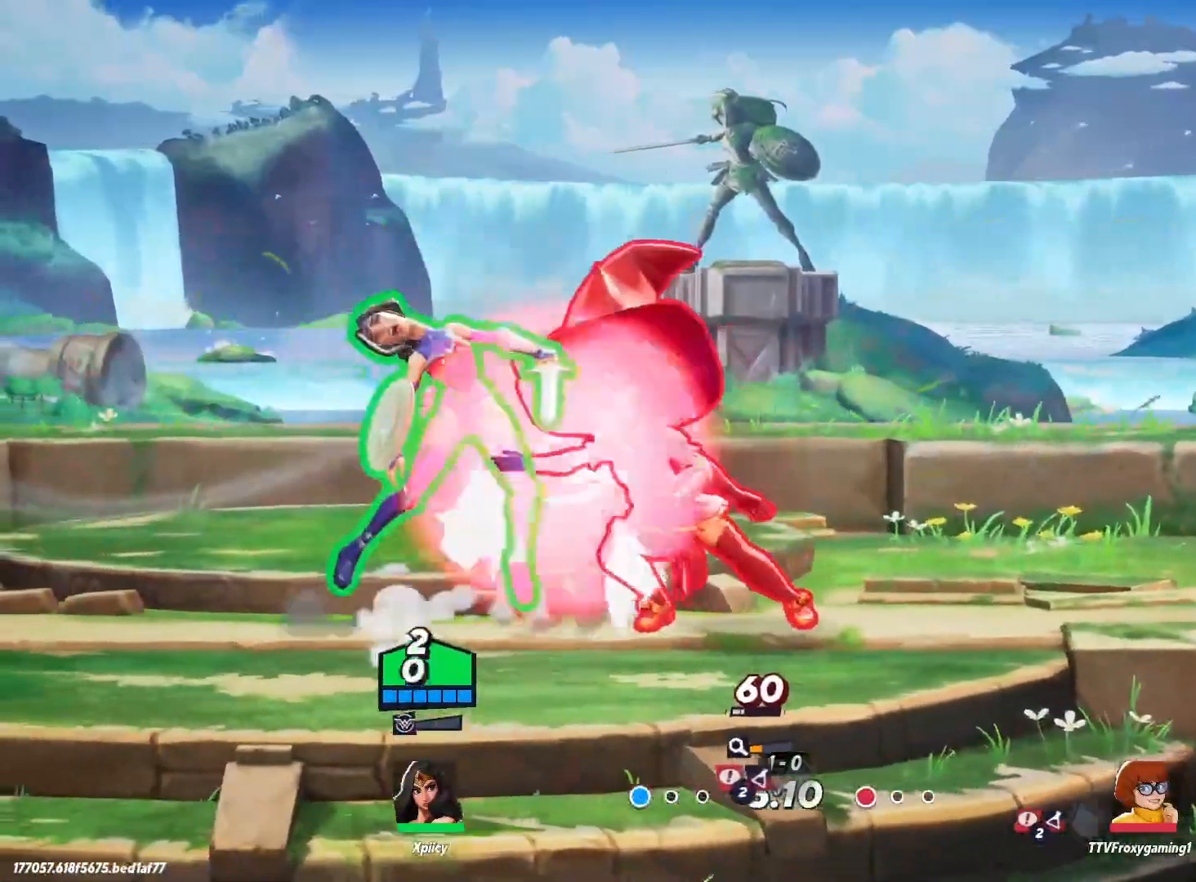
{"keys": ["a"], "events": [[150, "w", "up"]]}
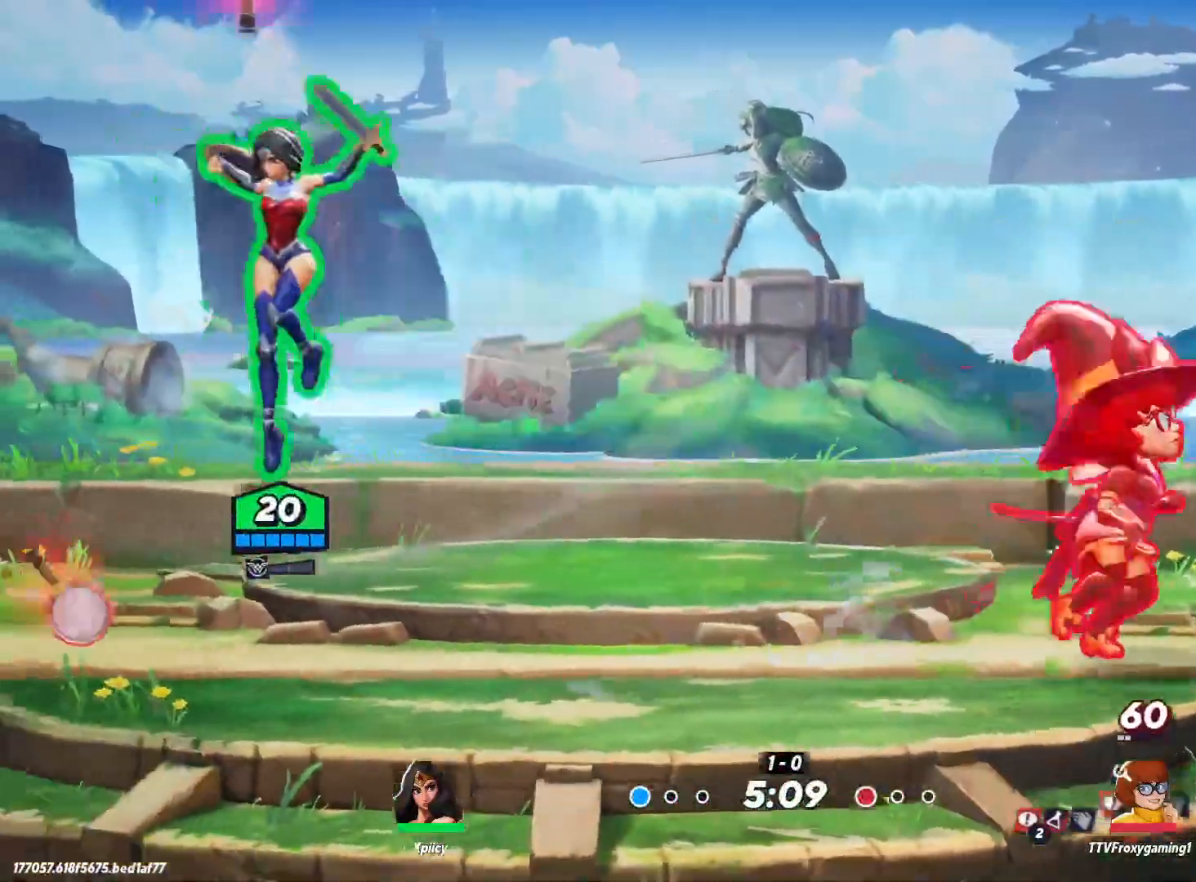
{"keys": ["d", "s"], "events": [[267, "space", "down"], [350, "a", "up"], [350, "space", "up"], [400, "d", "down"], [483, "s", "down"]]}
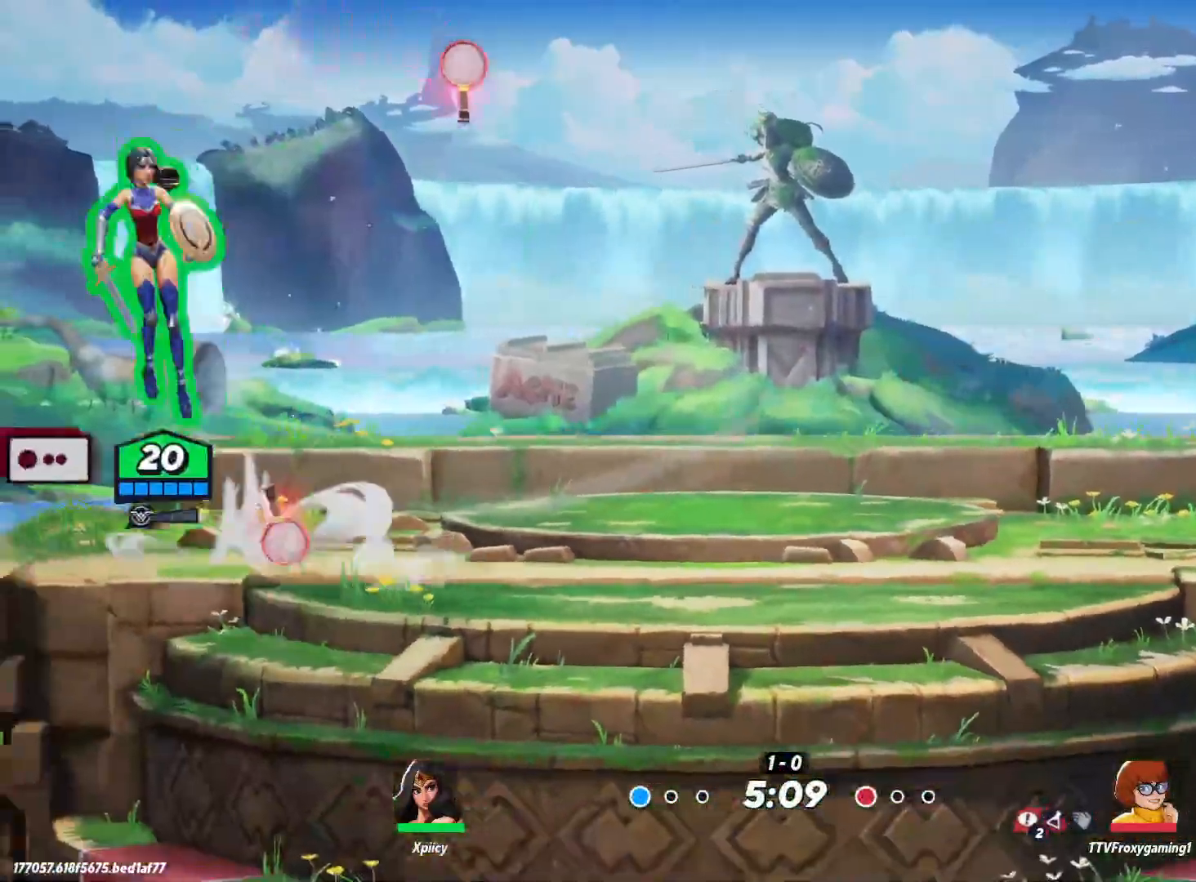
{"keys": ["d"], "events": [[217, "p", "down"], [367, "p", "up"], [367, "s", "up"]]}
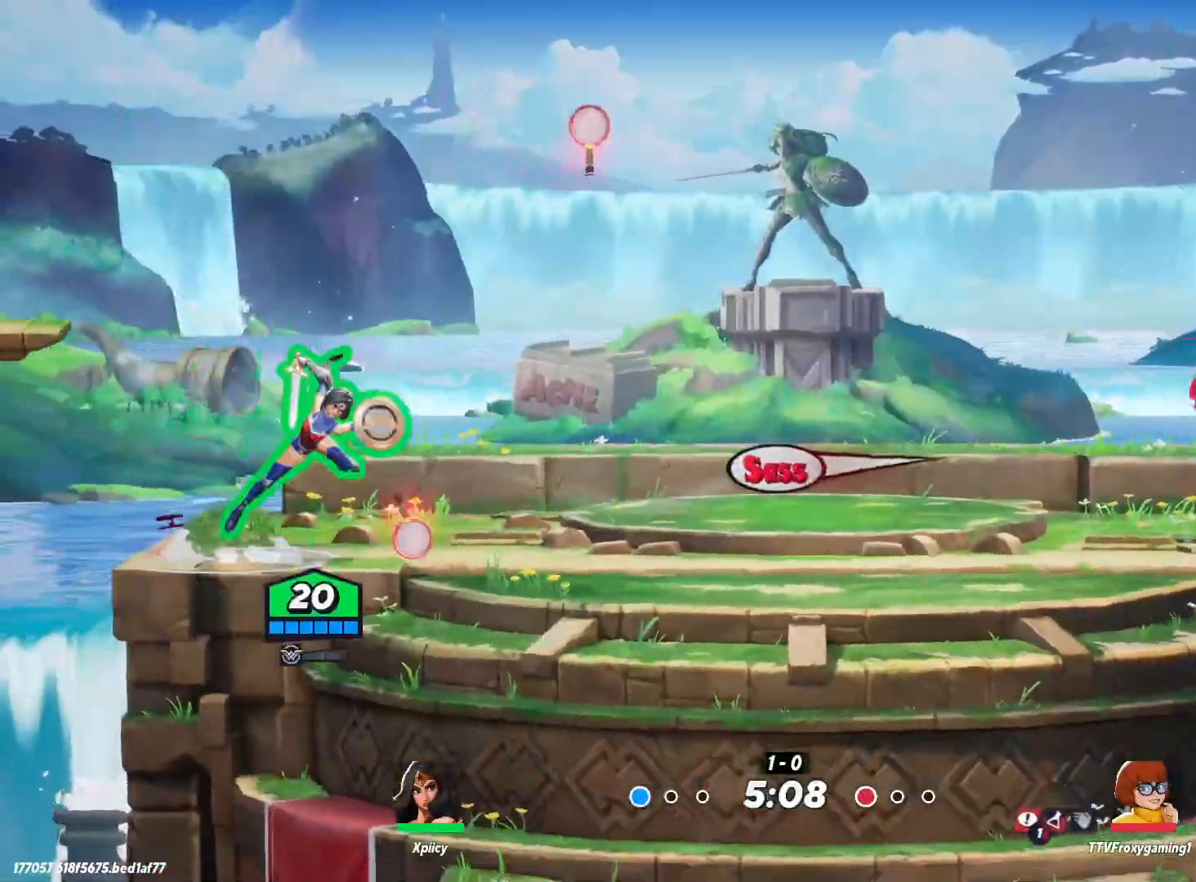
{"keys": ["d", "space"], "events": [[450, "space", "down"]]}
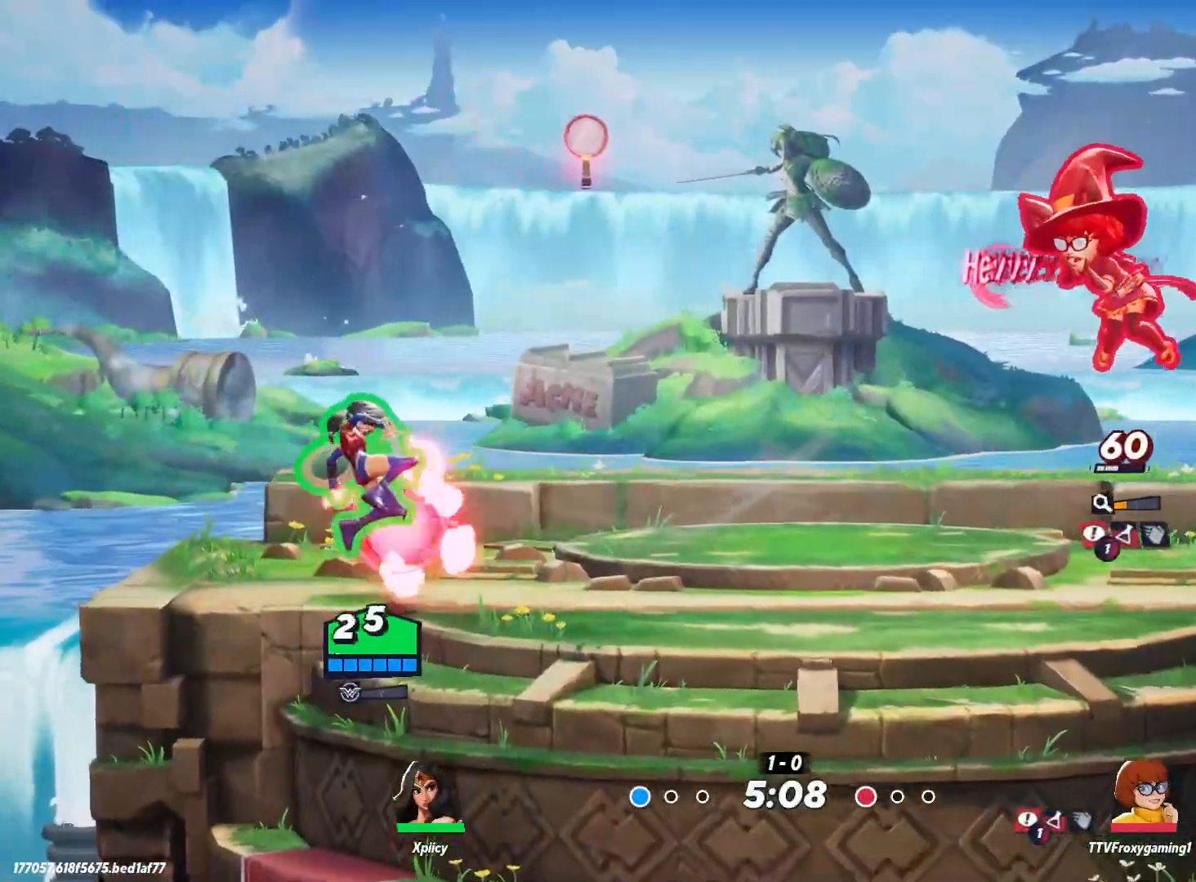
{"keys": ["d"], "events": [[50, "space", "up"], [183, "space", "down"], [283, "return", "down"], [283, "space", "up"], [367, "return", "up"]]}
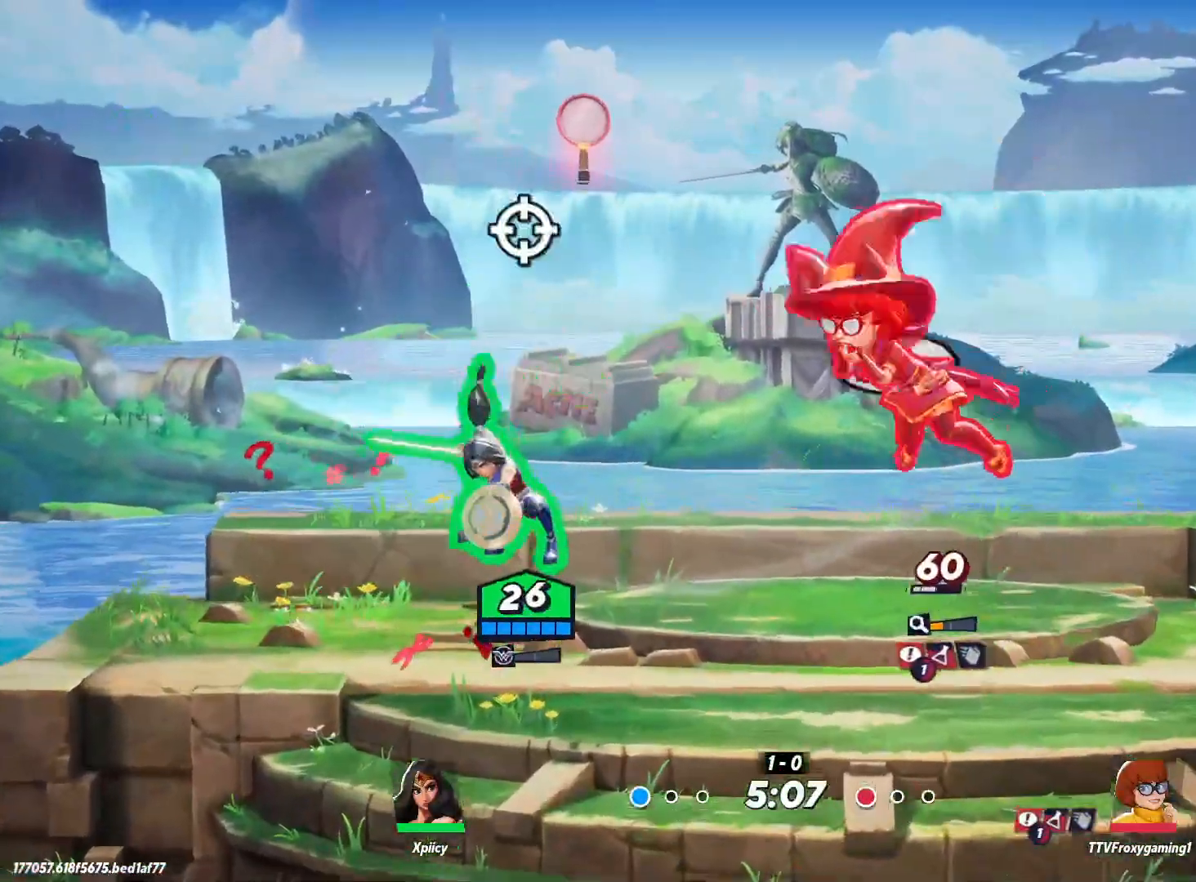
{"keys": ["d"], "events": [[100, "d", "up"], [150, "a", "down"], [333, "a", "up"], [333, "d", "down"]]}
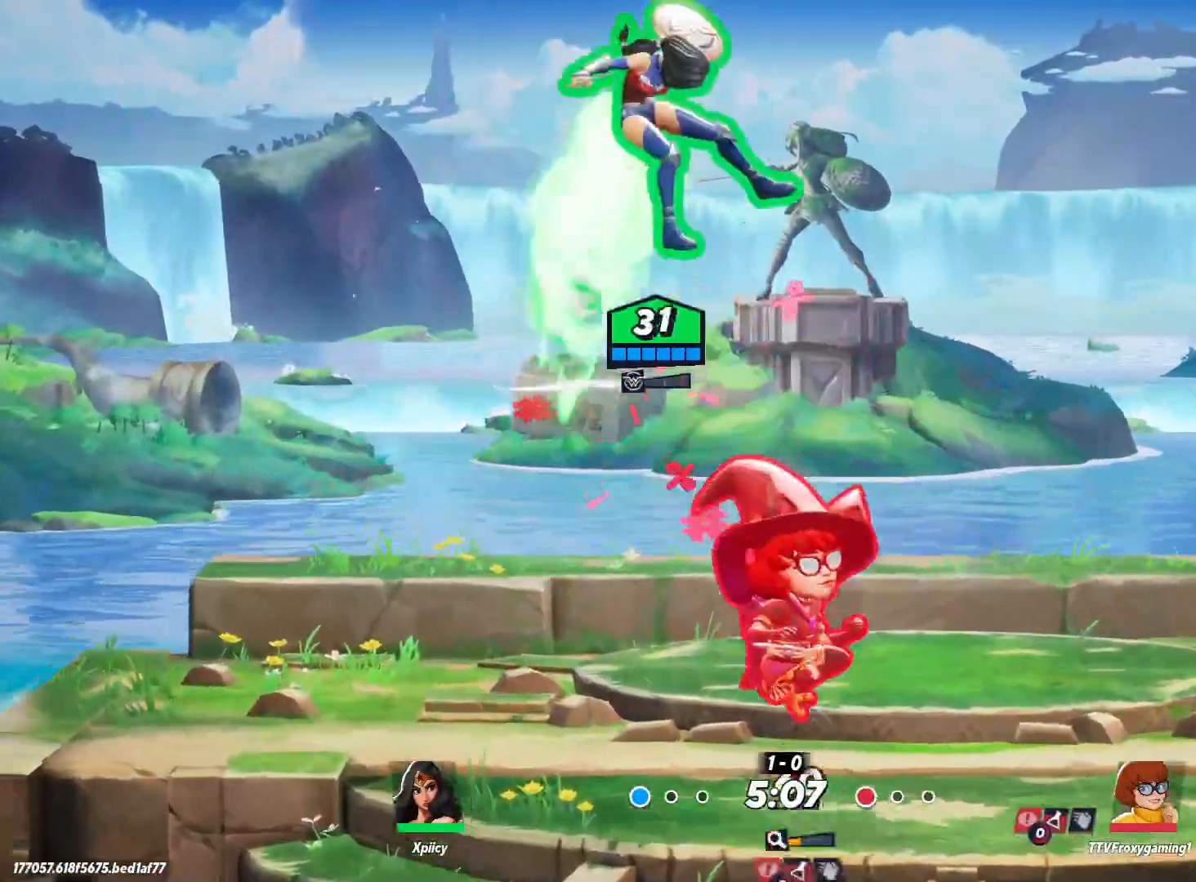
{"keys": ["a"], "events": [[117, "backslash", "down"], [117, "s", "down"], [200, "backslash", "up"], [250, "s", "up"], [483, "a", "down"], [483, "d", "up"]]}
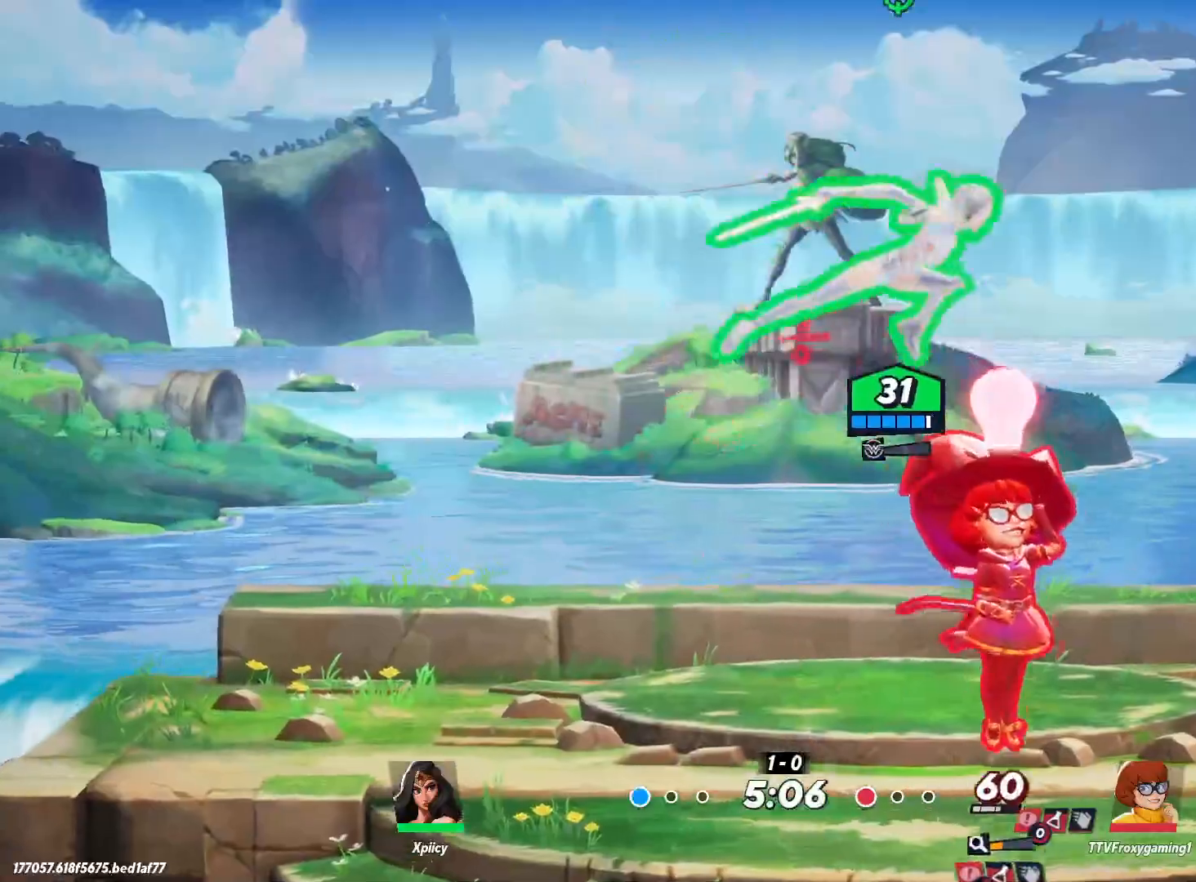
{"keys": ["d"], "events": [[17, "x", "down"], [67, "a", "up"], [117, "x", "up"], [250, "d", "down"]]}
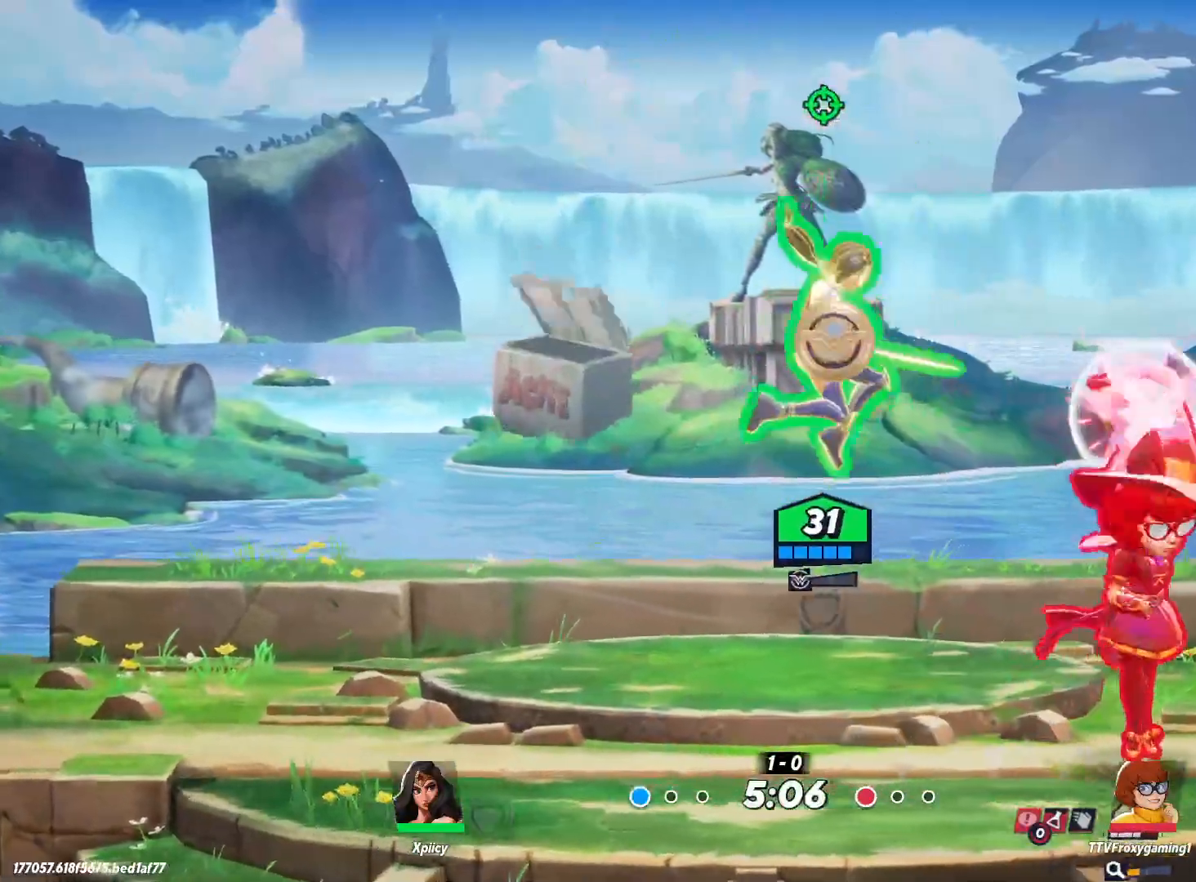
{"keys": ["d", "s"], "events": [[67, "backslash", "down"], [167, "backslash", "up"], [217, "semicolon", "down"], [300, "semicolon", "up"], [350, "s", "down"]]}
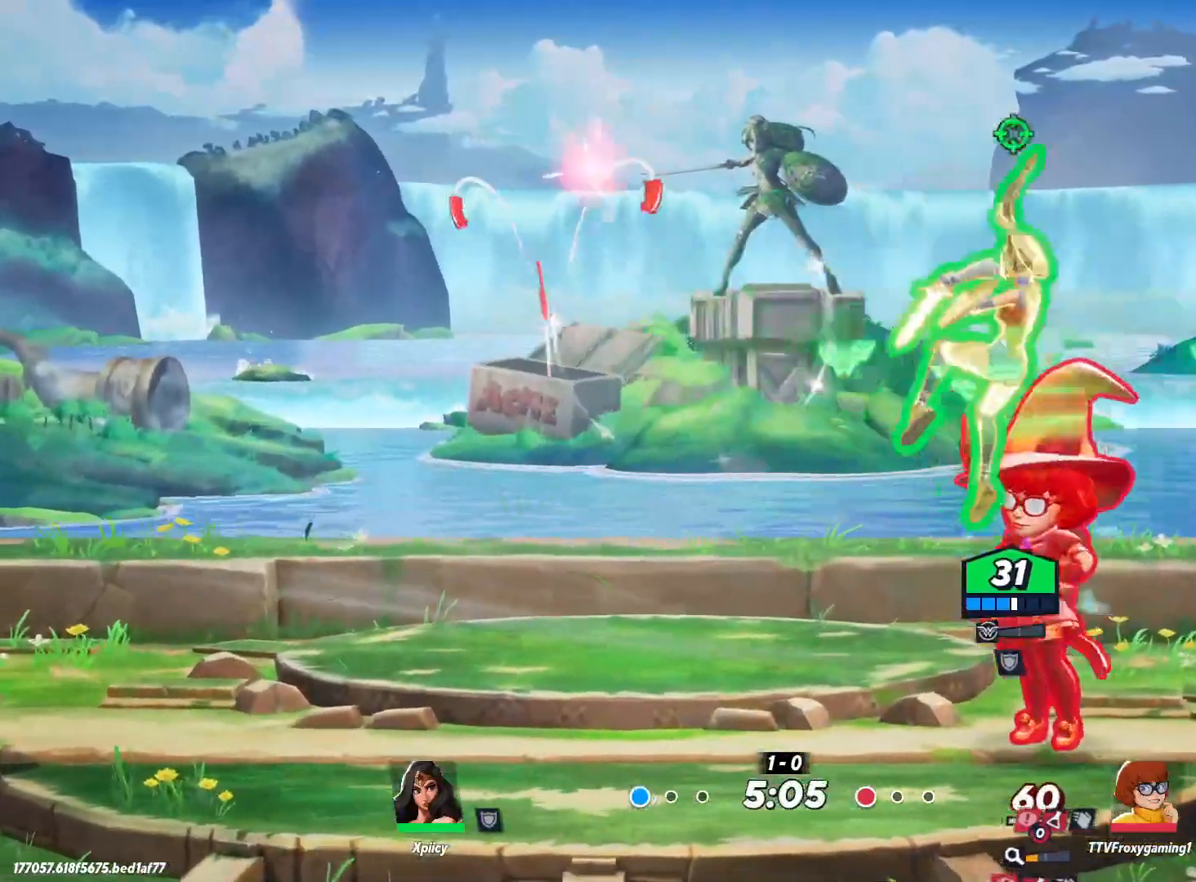
{"keys": ["a"], "events": [[233, "s", "up"], [367, "a", "down"], [367, "d", "up"]]}